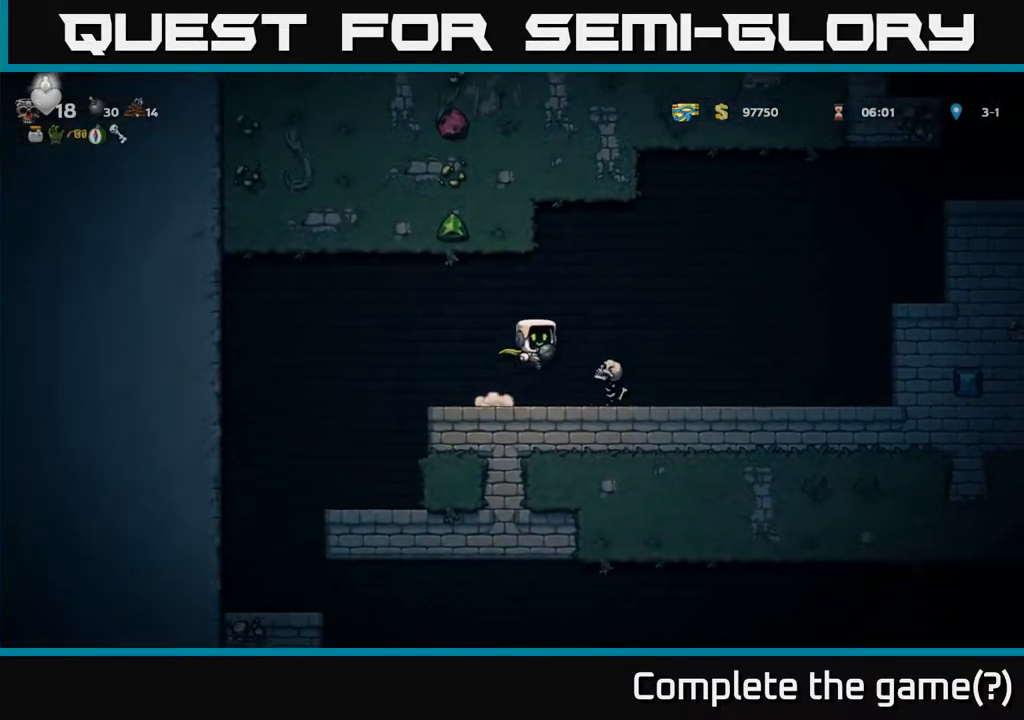
Gameplay with a controller (Xbox layout); each line is a JSON object with the inputs held at the frame after it. "events" lists button and stick changes between this image and that frame as [ms after this image, input, new state], when the widget could be followed in between.
{"buttons": ["A", "DPAD_RIGHT"], "left_stick": "center", "right_stick": "center", "events": [[500, "A", "down"]]}
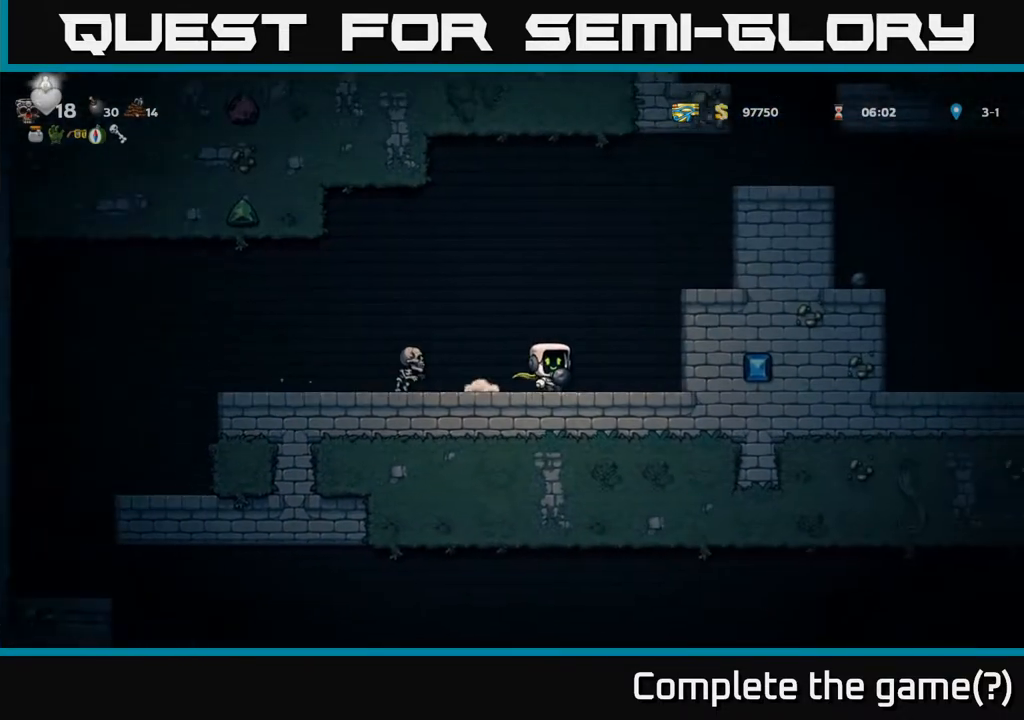
{"buttons": ["DPAD_RIGHT"], "left_stick": "center", "right_stick": "center", "events": [[183, "A", "up"], [317, "A", "down"], [417, "A", "up"]]}
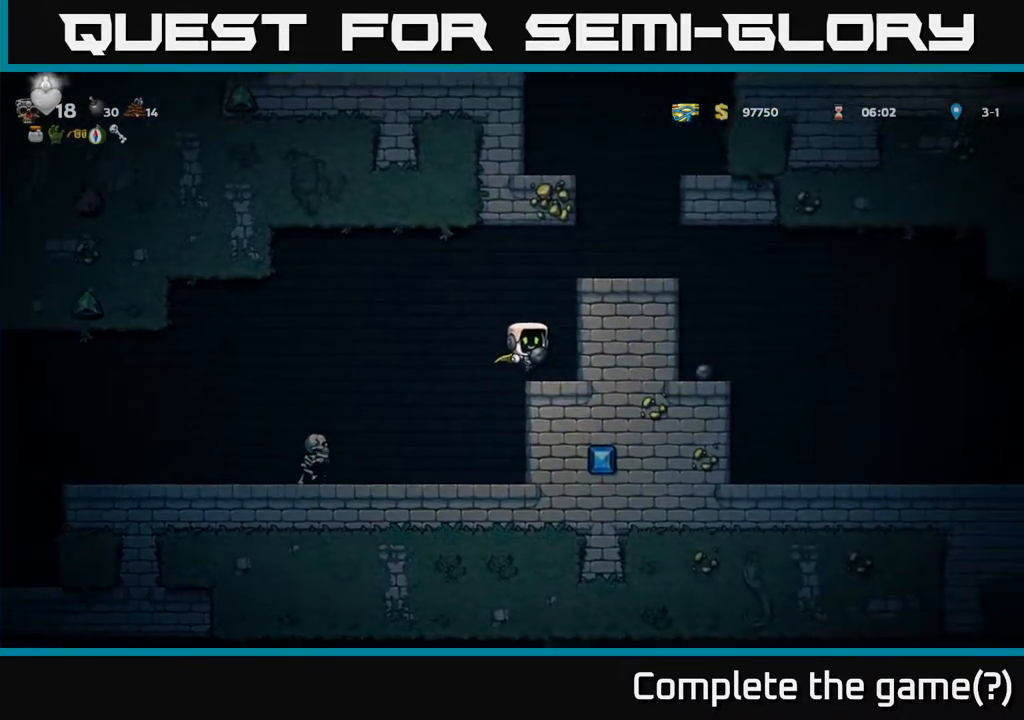
{"buttons": ["DPAD_RIGHT"], "left_stick": "center", "right_stick": "center", "events": [[100, "A", "down"], [200, "A", "up"], [383, "A", "down"], [467, "A", "up"]]}
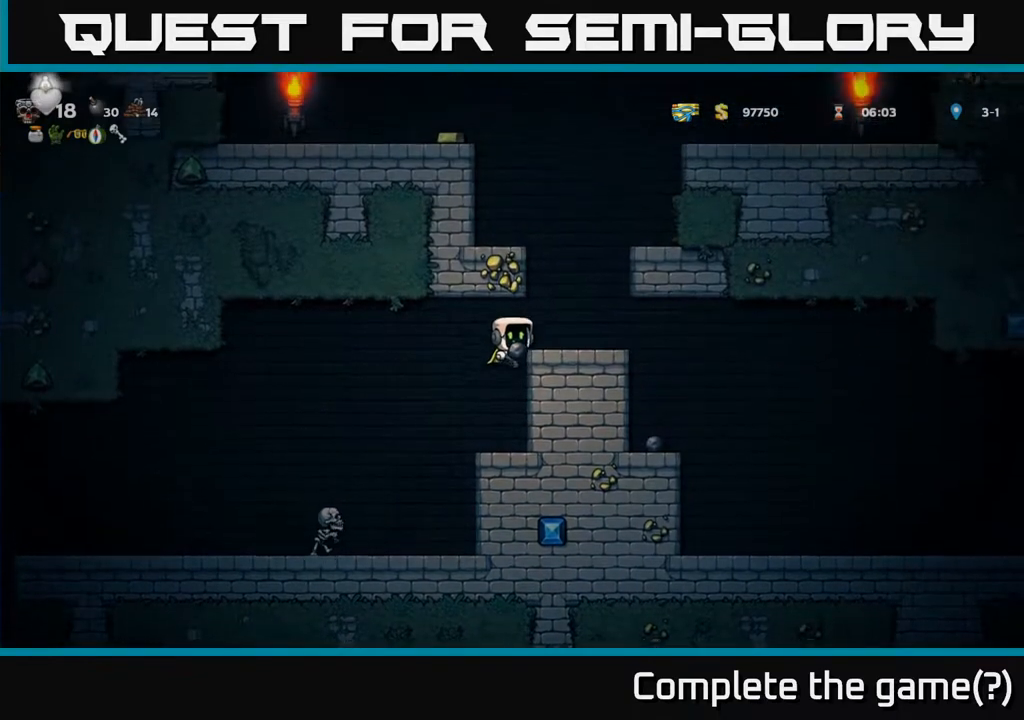
{"buttons": ["A", "DPAD_RIGHT"], "left_stick": "center", "right_stick": "center", "events": [[183, "DPAD_RIGHT", "up"], [217, "A", "down"], [233, "DPAD_LEFT", "down"], [350, "DPAD_LEFT", "up"], [367, "DPAD_RIGHT", "down"]]}
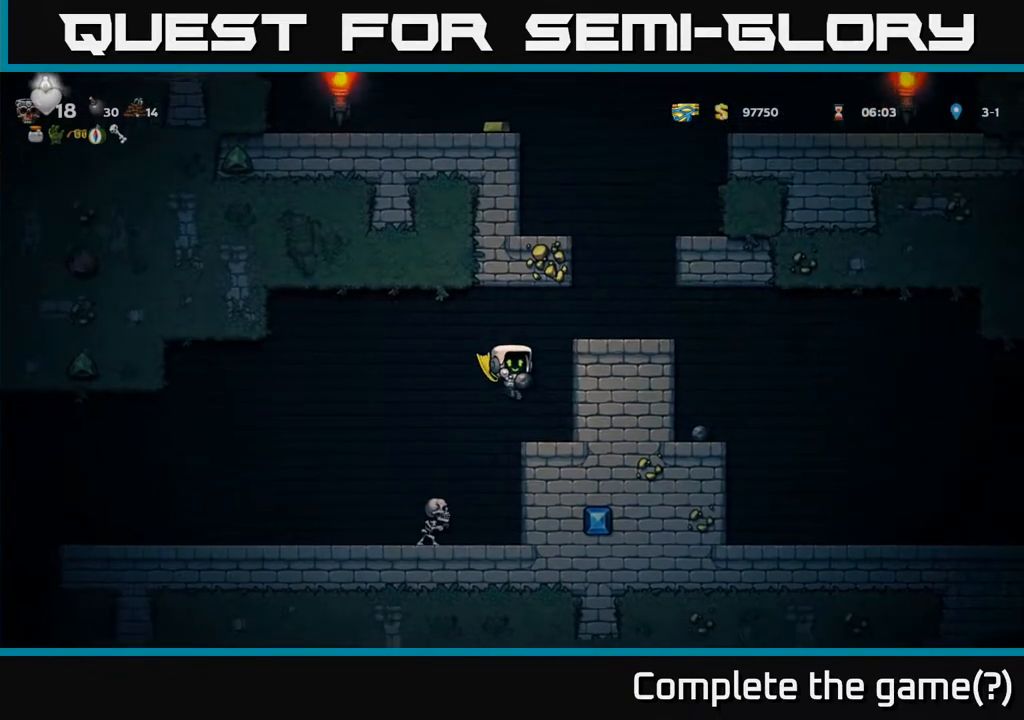
{"buttons": ["DPAD_RIGHT"], "left_stick": "center", "right_stick": "center", "events": [[117, "A", "up"], [233, "A", "down"], [333, "A", "up"]]}
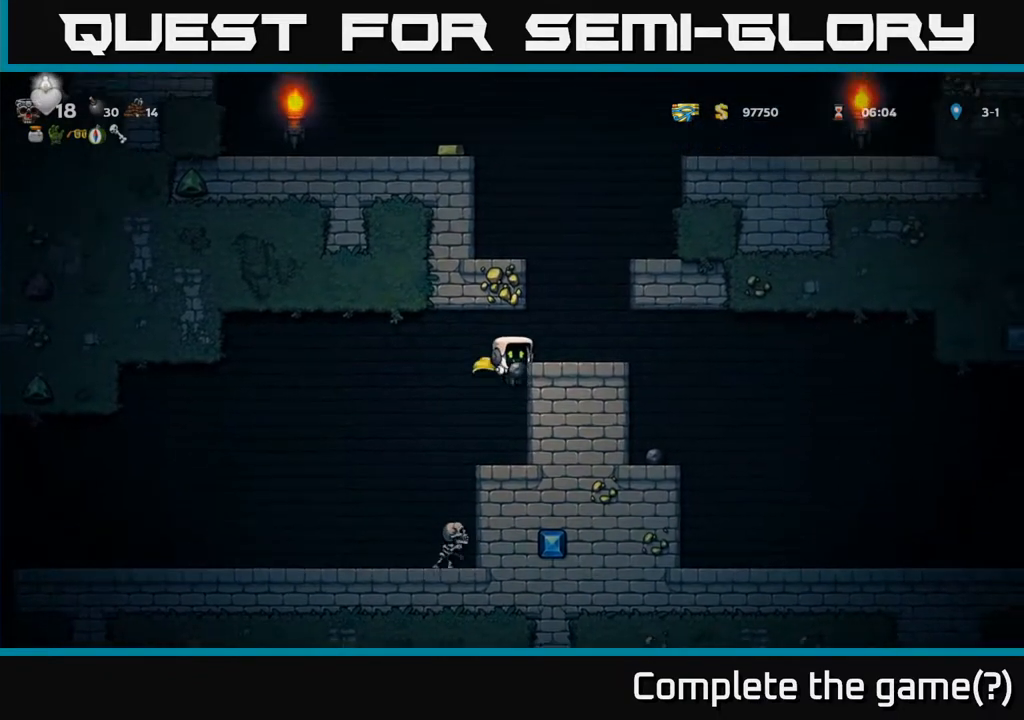
{"buttons": ["A", "DPAD_LEFT"], "left_stick": "center", "right_stick": "center", "events": [[17, "A", "down"], [133, "A", "up"], [383, "DPAD_RIGHT", "up"], [400, "DPAD_LEFT", "down"], [417, "A", "down"]]}
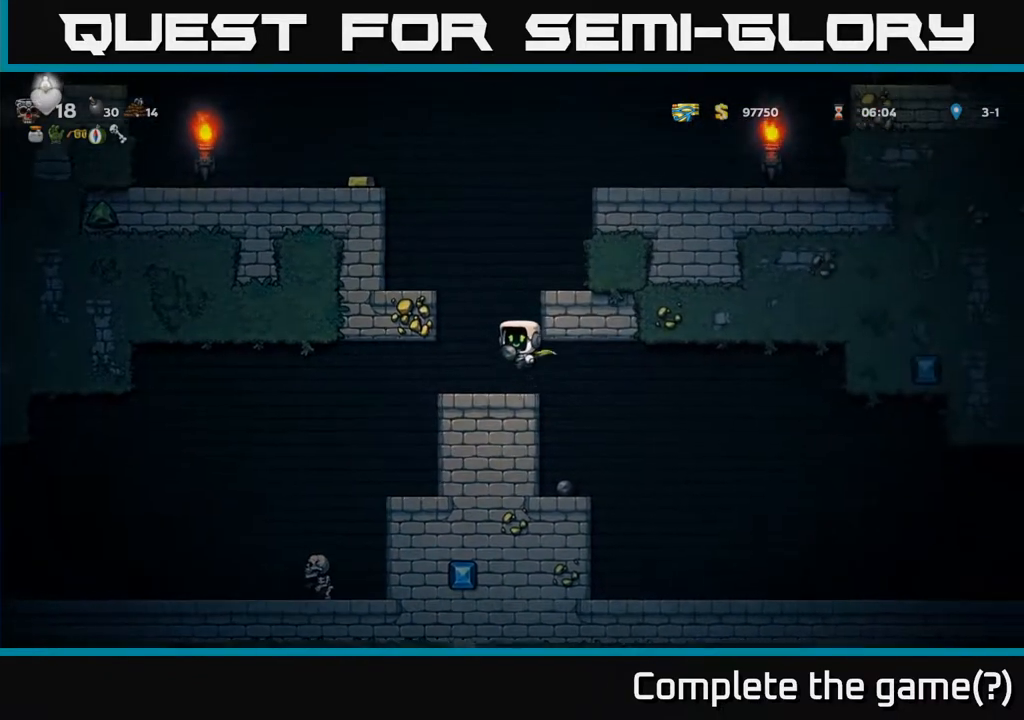
{"buttons": [], "left_stick": "center", "right_stick": "center", "events": [[83, "A", "up"], [250, "A", "down"], [333, "A", "up"], [450, "DPAD_LEFT", "up"]]}
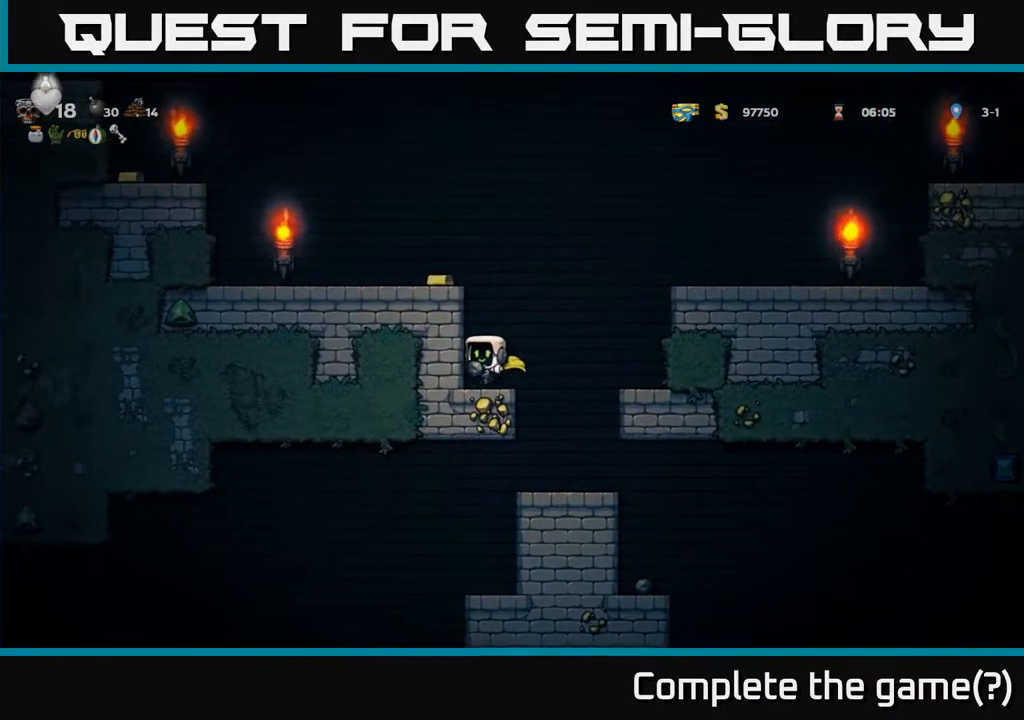
{"buttons": ["DPAD_LEFT"], "left_stick": "center", "right_stick": "center", "events": [[83, "A", "down"], [183, "DPAD_LEFT", "down"], [217, "A", "up"], [350, "A", "down"], [433, "A", "up"]]}
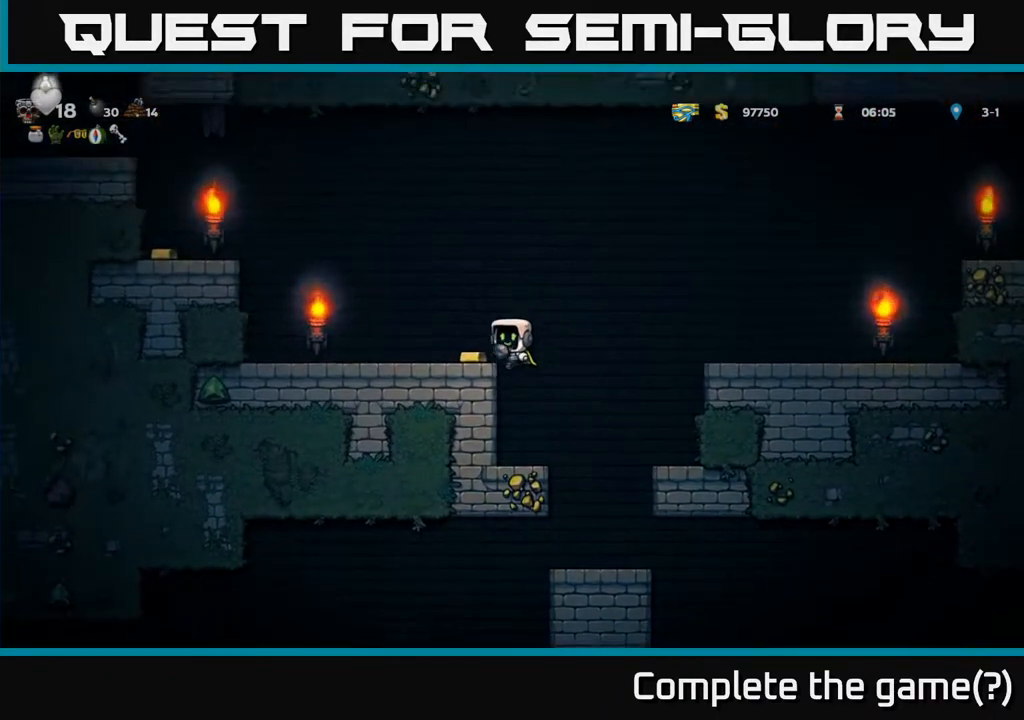
{"buttons": ["A", "DPAD_LEFT"], "left_stick": "center", "right_stick": "center", "events": [[50, "DPAD_LEFT", "up"], [133, "DPAD_LEFT", "down"], [433, "A", "down"]]}
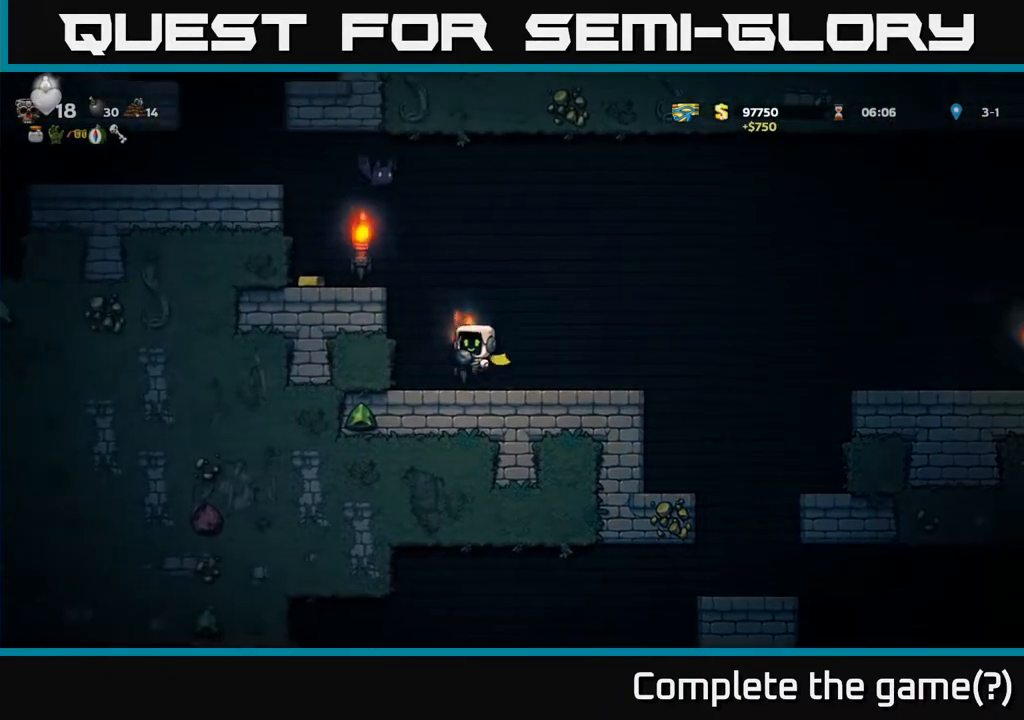
{"buttons": ["DPAD_RIGHT"], "left_stick": "center", "right_stick": "center", "events": [[67, "A", "up"], [267, "DPAD_LEFT", "up"], [383, "DPAD_RIGHT", "down"]]}
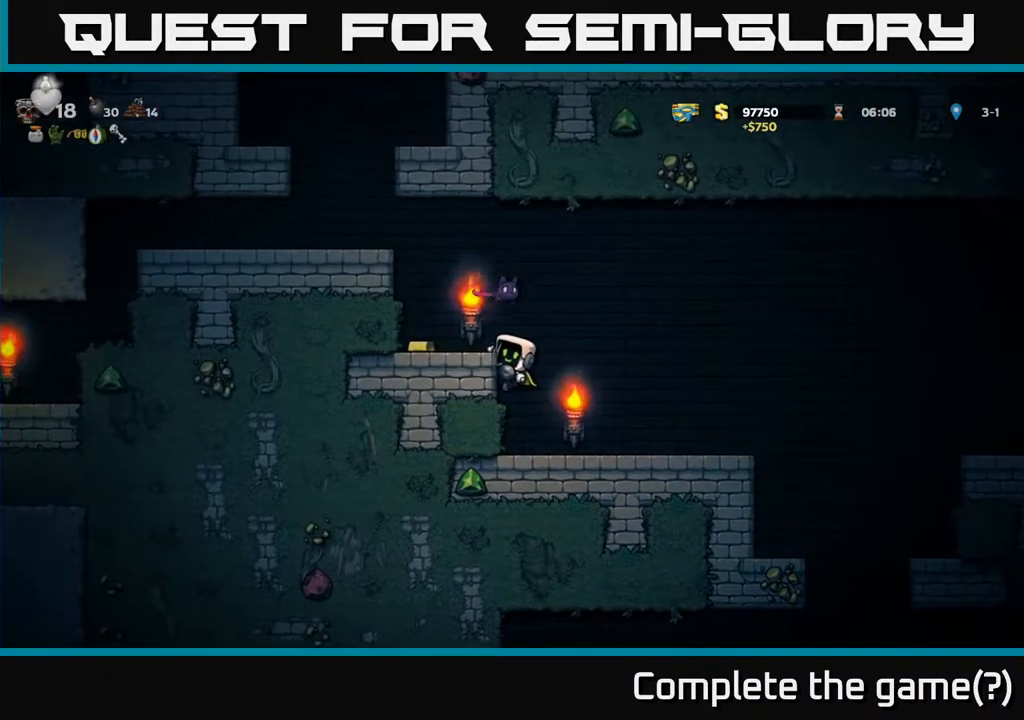
{"buttons": [], "left_stick": "center", "right_stick": "center", "events": [[167, "DPAD_DOWN", "down"], [200, "DPAD_RIGHT", "up"], [283, "A", "down"], [350, "A", "up"], [450, "DPAD_DOWN", "up"]]}
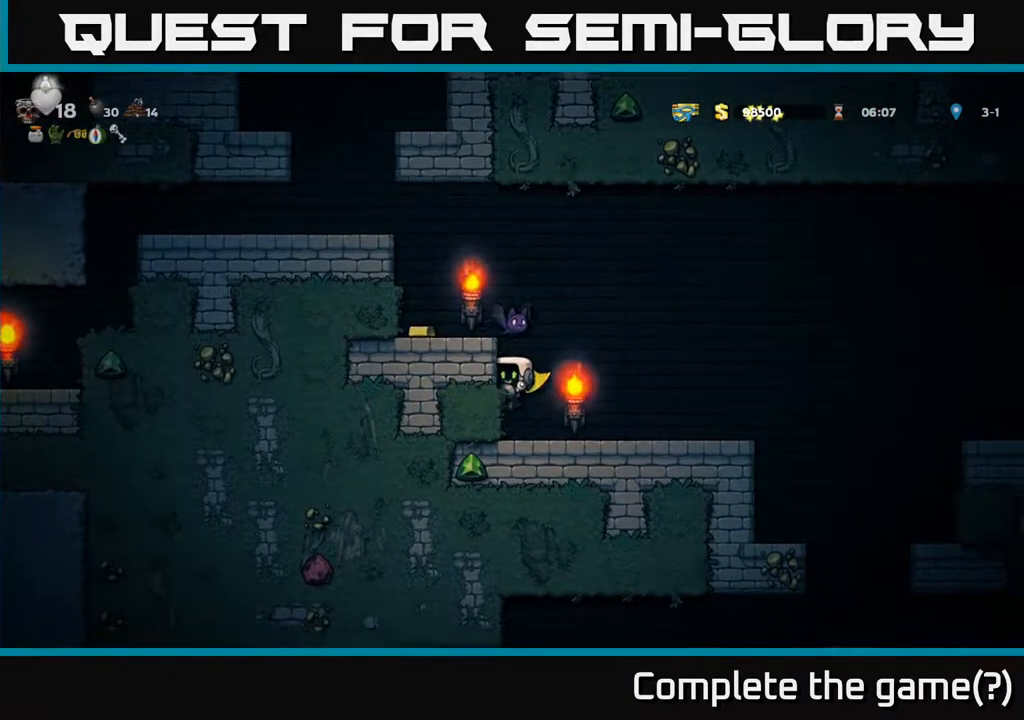
{"buttons": ["X", "DPAD_UP"], "left_stick": "center", "right_stick": "center", "events": [[33, "DPAD_RIGHT", "down"], [367, "DPAD_RIGHT", "up"], [400, "DPAD_LEFT", "down"], [433, "DPAD_UP", "down"], [483, "DPAD_LEFT", "up"], [483, "X", "down"]]}
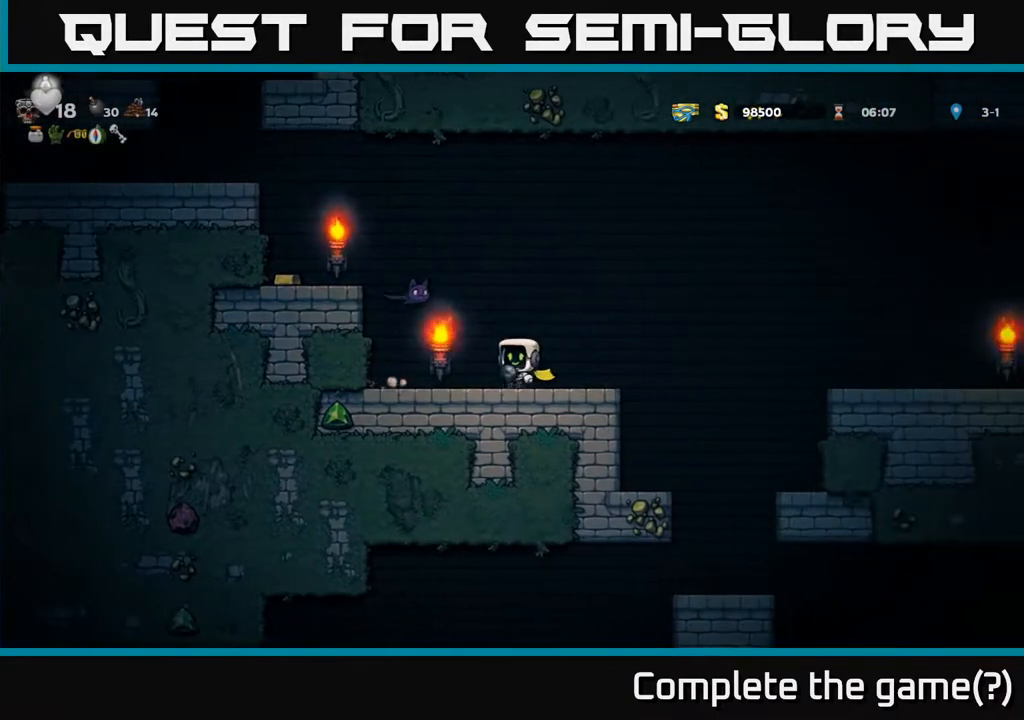
{"buttons": [], "left_stick": "center", "right_stick": "center", "events": [[33, "X", "up"], [83, "DPAD_RIGHT", "down"], [83, "DPAD_UP", "up"], [217, "DPAD_RIGHT", "up"]]}
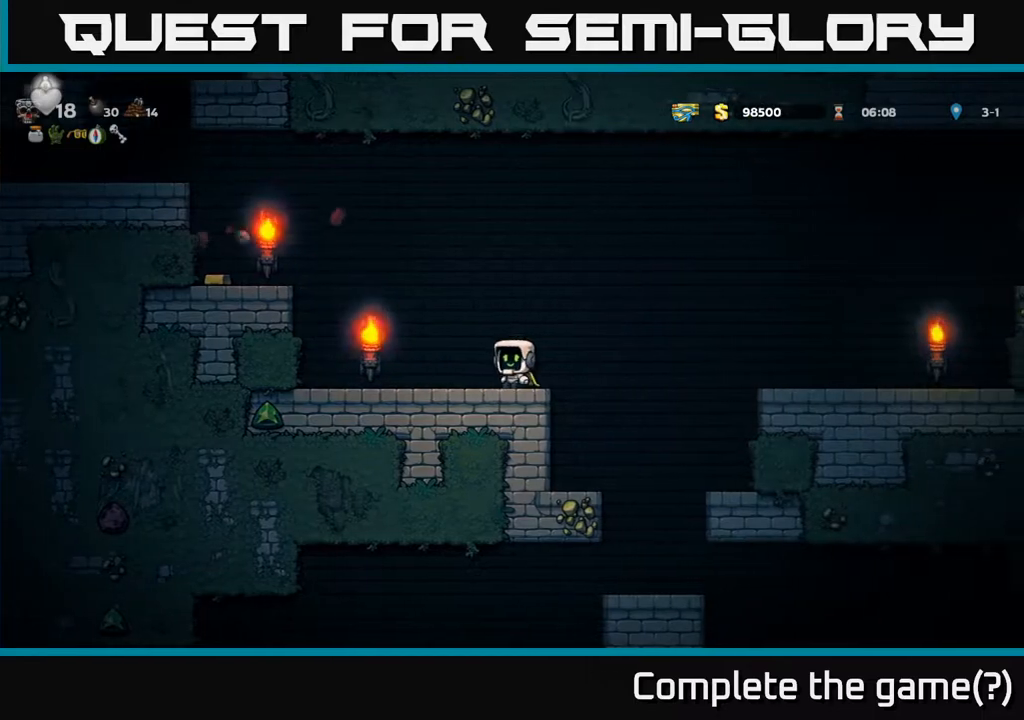
{"buttons": ["DPAD_RIGHT"], "left_stick": "center", "right_stick": "center", "events": [[50, "DPAD_LEFT", "down"], [233, "A", "down"], [383, "A", "up"], [467, "DPAD_LEFT", "up"], [483, "DPAD_RIGHT", "down"]]}
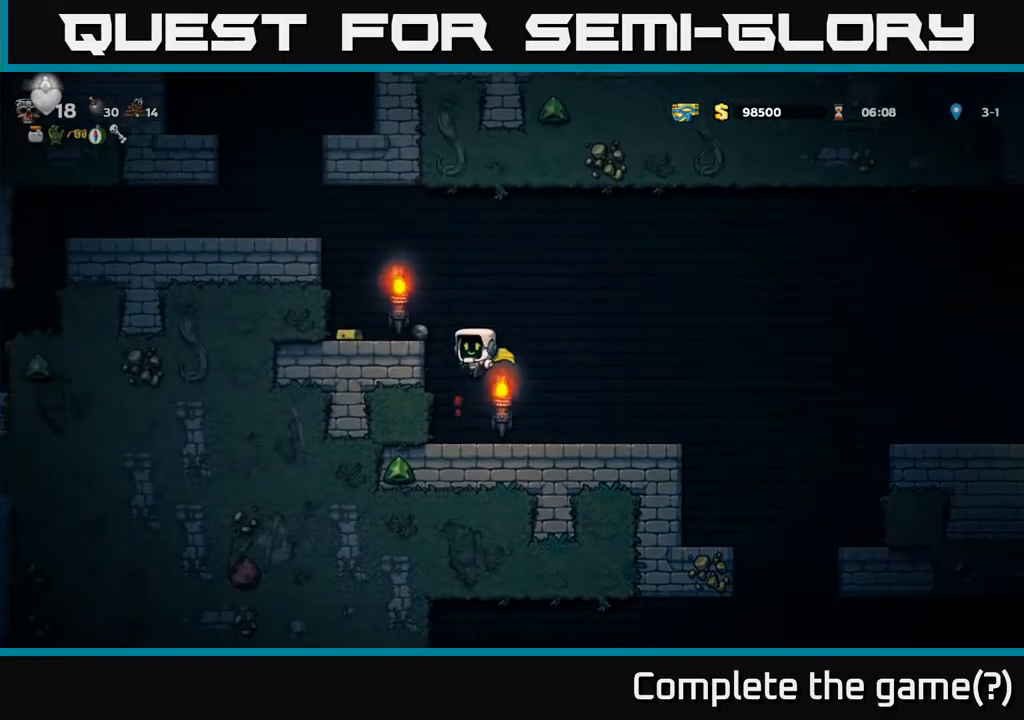
{"buttons": ["DPAD_LEFT"], "left_stick": "center", "right_stick": "center", "events": [[83, "DPAD_RIGHT", "up"], [117, "DPAD_LEFT", "down"], [283, "DPAD_LEFT", "up"], [333, "A", "down"], [417, "DPAD_LEFT", "down"], [500, "A", "up"]]}
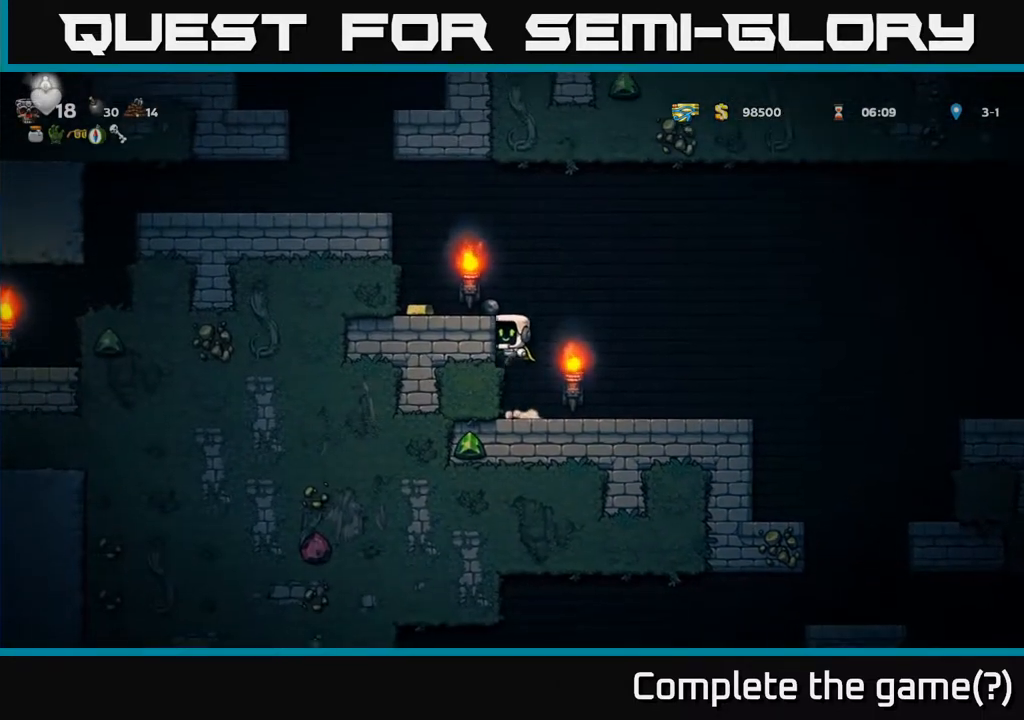
{"buttons": ["DPAD_RIGHT"], "left_stick": "center", "right_stick": "center", "events": [[100, "A", "down"], [217, "A", "up"], [383, "DPAD_LEFT", "up"], [500, "DPAD_RIGHT", "down"]]}
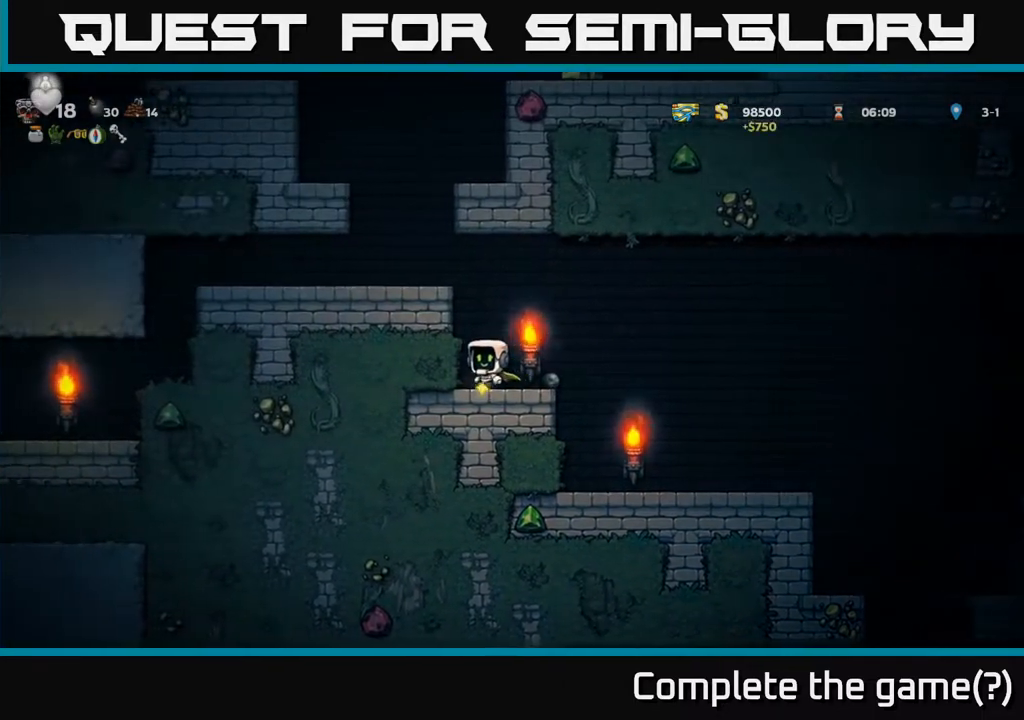
{"buttons": ["A", "DPAD_LEFT"], "left_stick": "center", "right_stick": "center", "events": [[150, "DPAD_DOWN", "down"], [167, "DPAD_RIGHT", "up"], [233, "X", "down"], [317, "X", "up"], [333, "DPAD_DOWN", "up"], [367, "DPAD_LEFT", "down"], [400, "A", "down"]]}
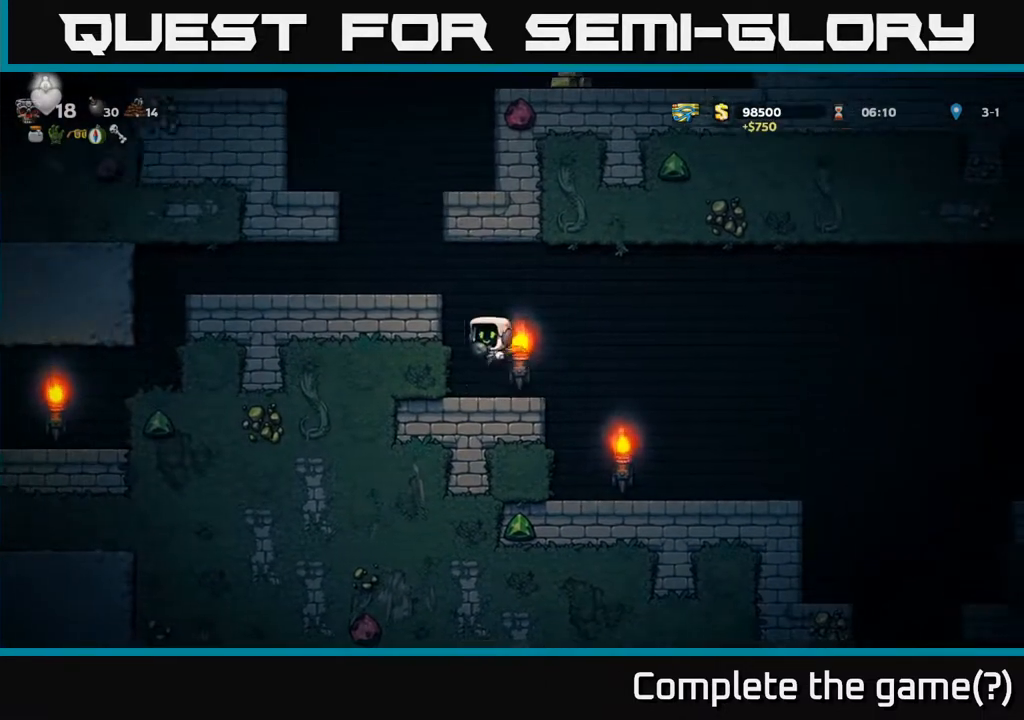
{"buttons": ["DPAD_LEFT"], "left_stick": "center", "right_stick": "center", "events": [[50, "A", "up"], [167, "A", "down"], [283, "A", "up"]]}
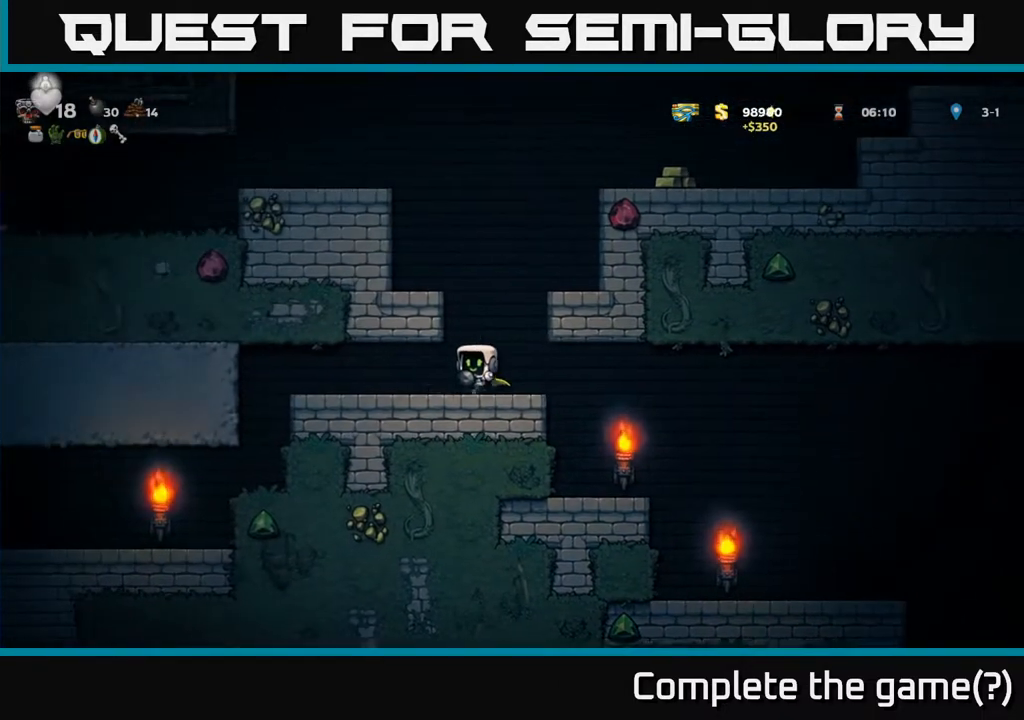
{"buttons": ["DPAD_RIGHT"], "left_stick": "center", "right_stick": "center", "events": [[317, "DPAD_LEFT", "up"], [400, "DPAD_RIGHT", "down"]]}
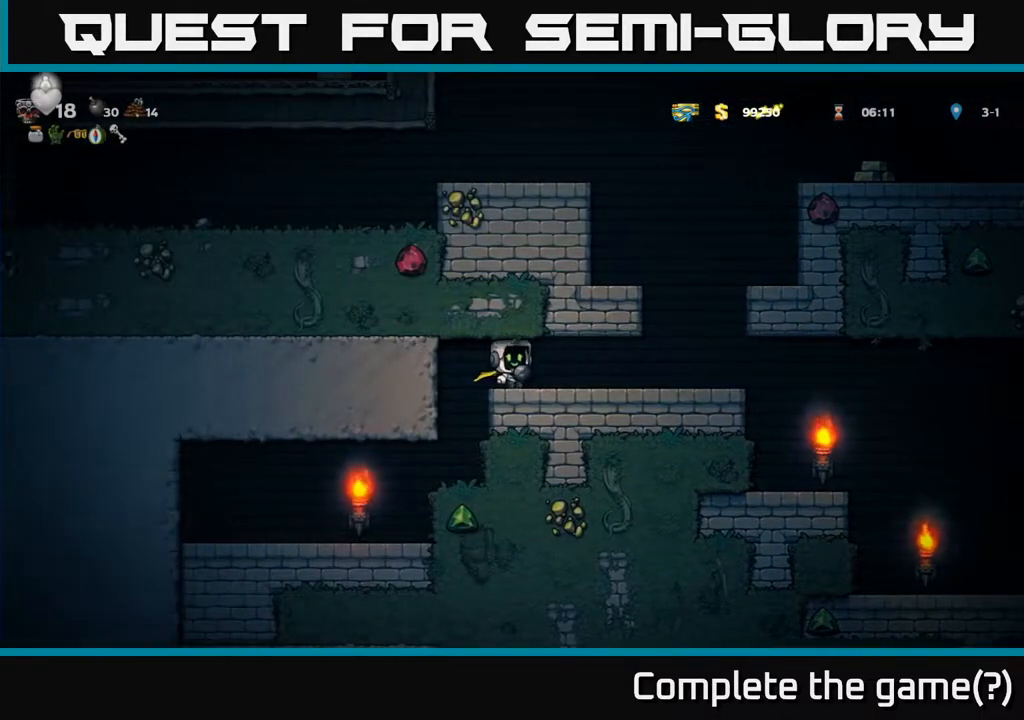
{"buttons": ["A", "DPAD_LEFT"], "left_stick": "center", "right_stick": "center", "events": [[383, "A", "down"], [383, "DPAD_RIGHT", "up"], [417, "DPAD_LEFT", "down"]]}
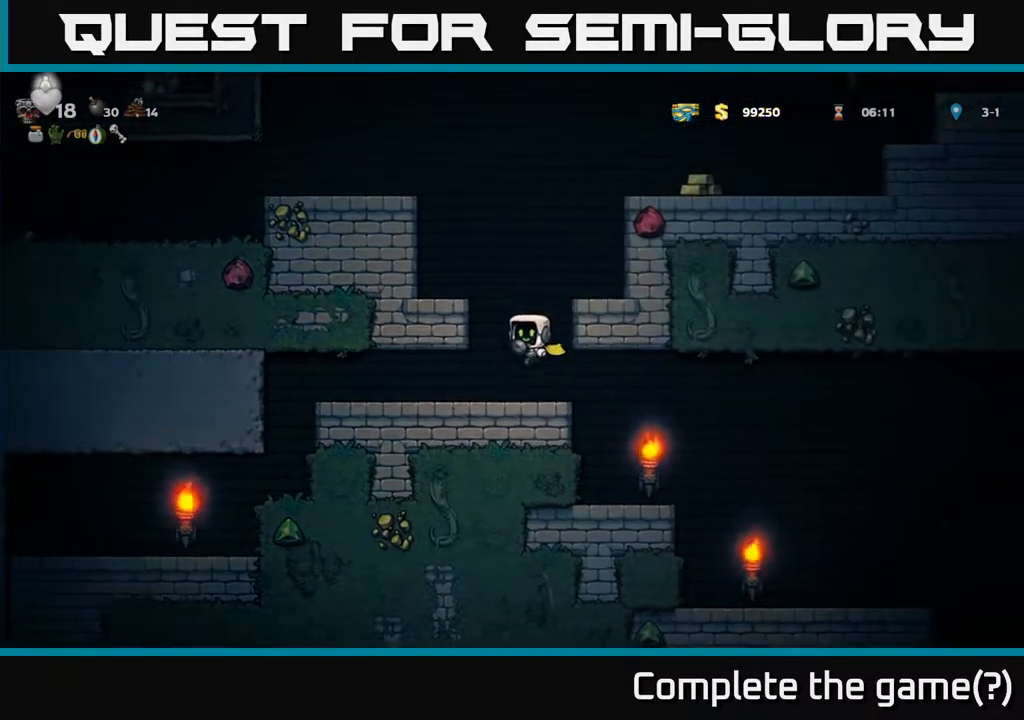
{"buttons": [], "left_stick": "center", "right_stick": "center", "events": [[50, "A", "up"], [167, "A", "down"], [267, "A", "up"], [417, "DPAD_LEFT", "up"]]}
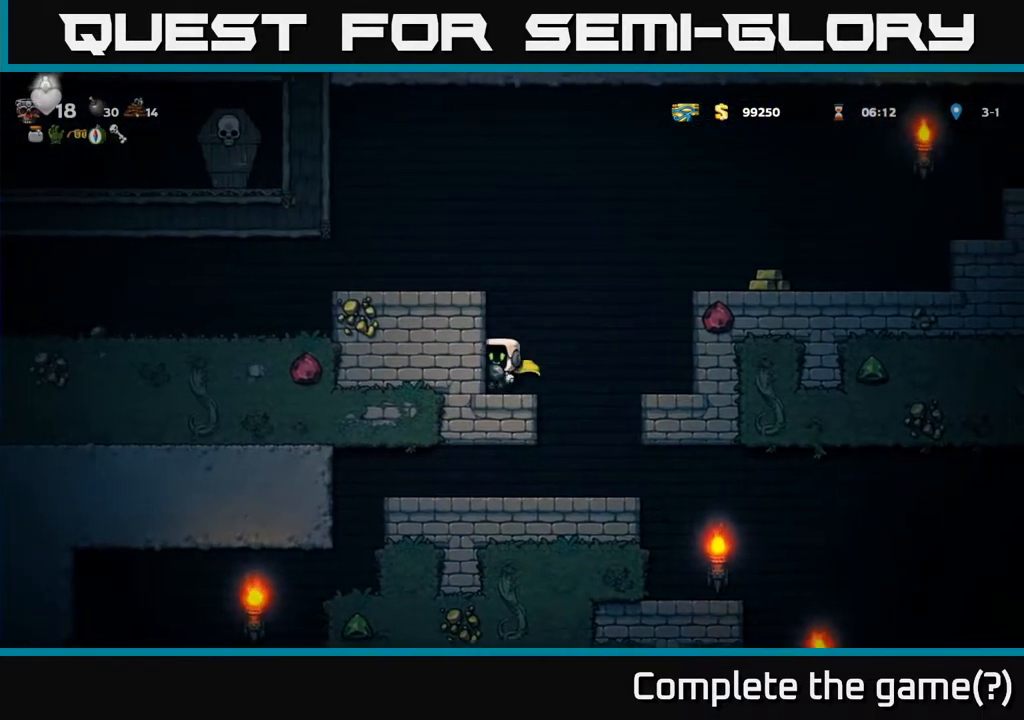
{"buttons": ["A", "DPAD_RIGHT"], "left_stick": "center", "right_stick": "center", "events": [[17, "A", "down"], [67, "DPAD_RIGHT", "down"], [333, "A", "up"], [400, "A", "down"]]}
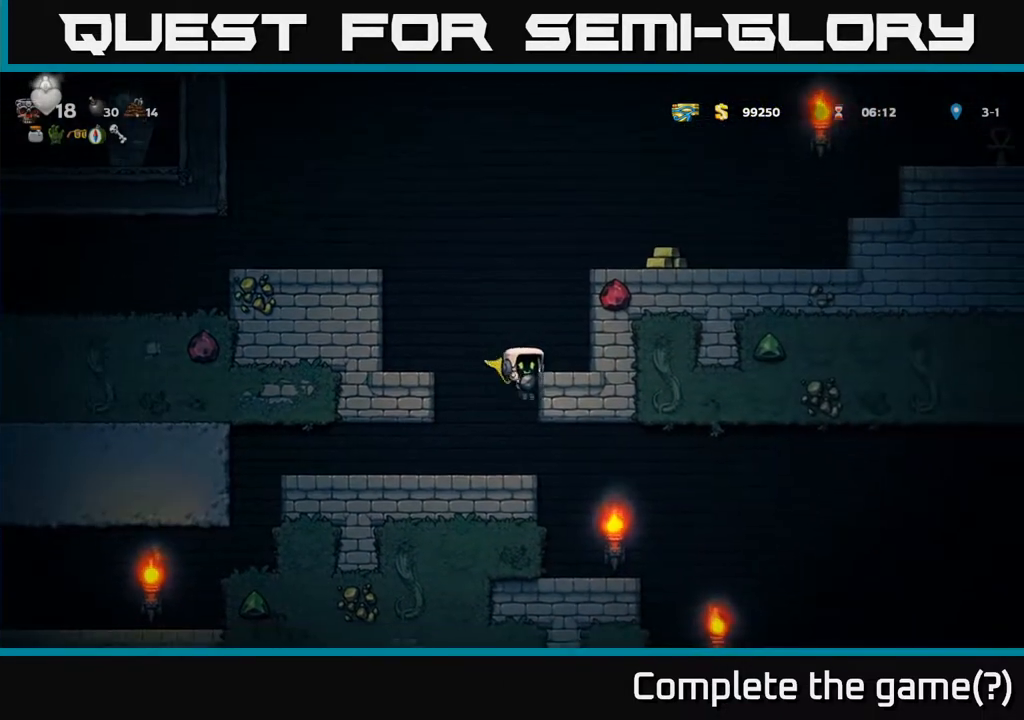
{"buttons": ["A", "DPAD_RIGHT"], "left_stick": "center", "right_stick": "center", "events": [[83, "A", "up"], [167, "A", "down"], [367, "A", "up"], [483, "A", "down"]]}
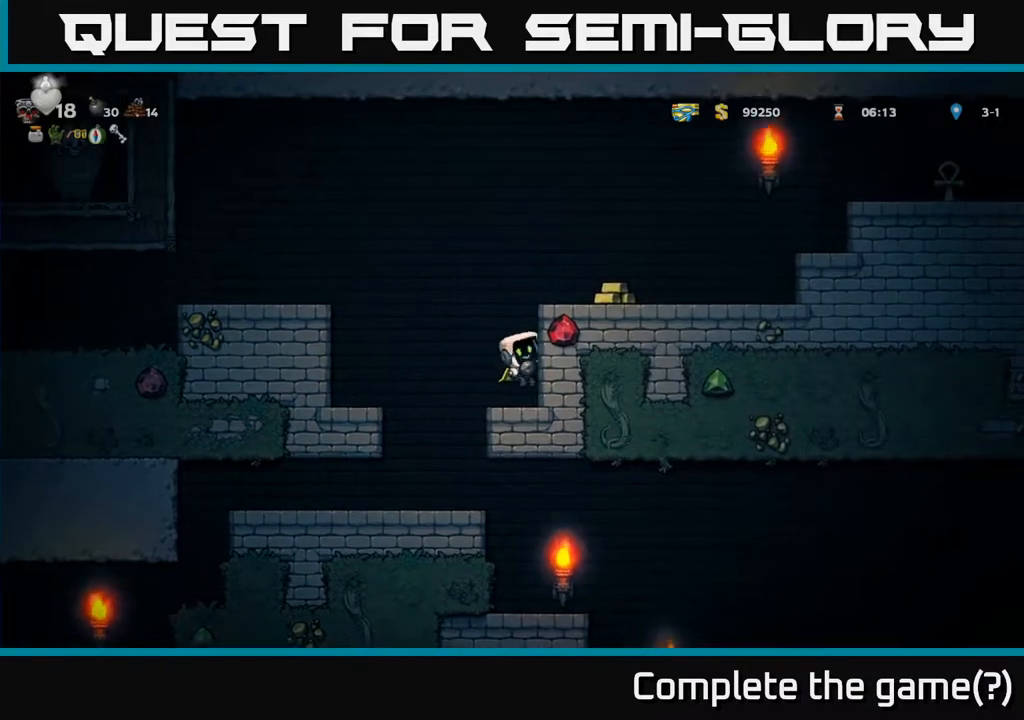
{"buttons": ["DPAD_RIGHT"], "left_stick": "center", "right_stick": "center", "events": [[100, "A", "up"], [317, "A", "down"], [417, "A", "up"]]}
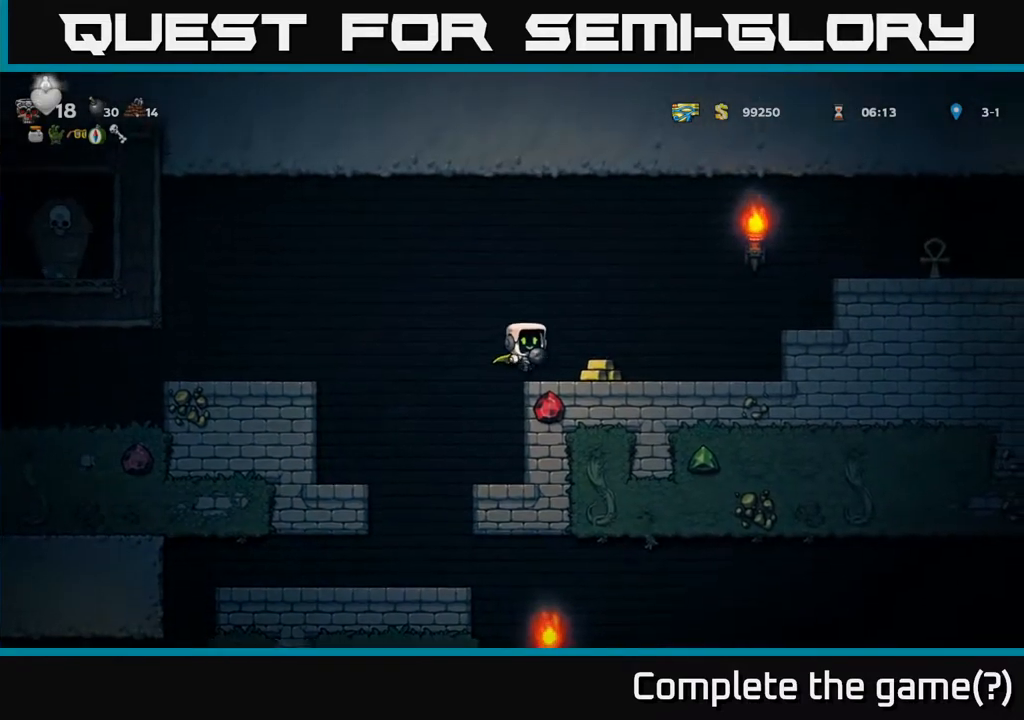
{"buttons": ["DPAD_RIGHT"], "left_stick": "center", "right_stick": "center", "events": [[283, "A", "down"], [433, "A", "up"]]}
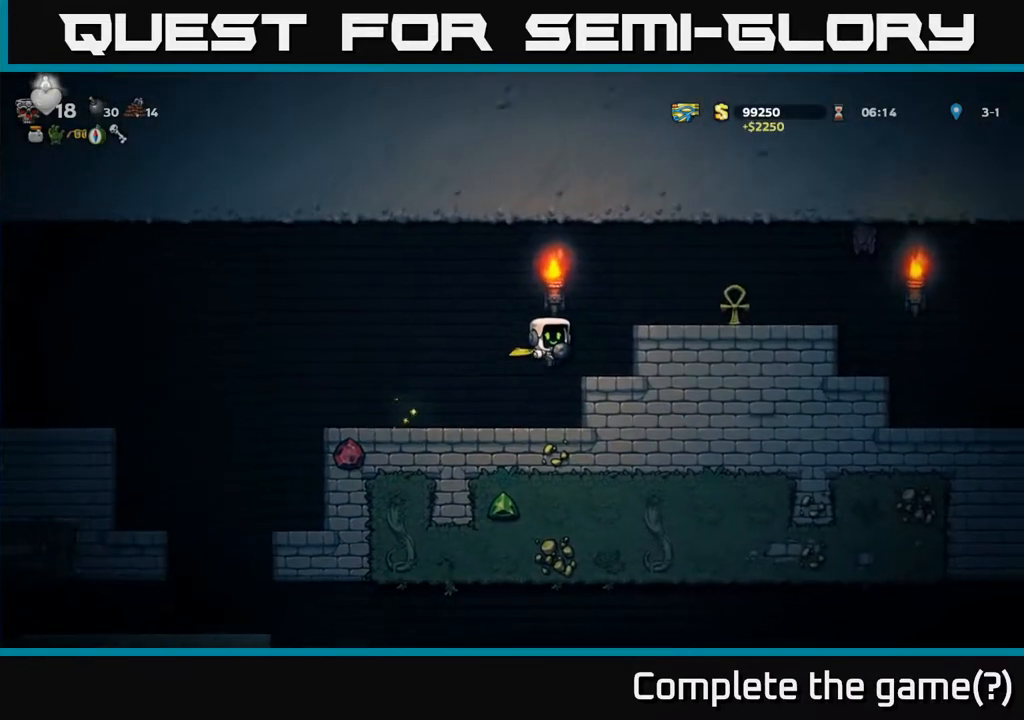
{"buttons": [], "left_stick": "center", "right_stick": "center", "events": [[167, "A", "down"], [267, "A", "up"], [417, "DPAD_RIGHT", "up"]]}
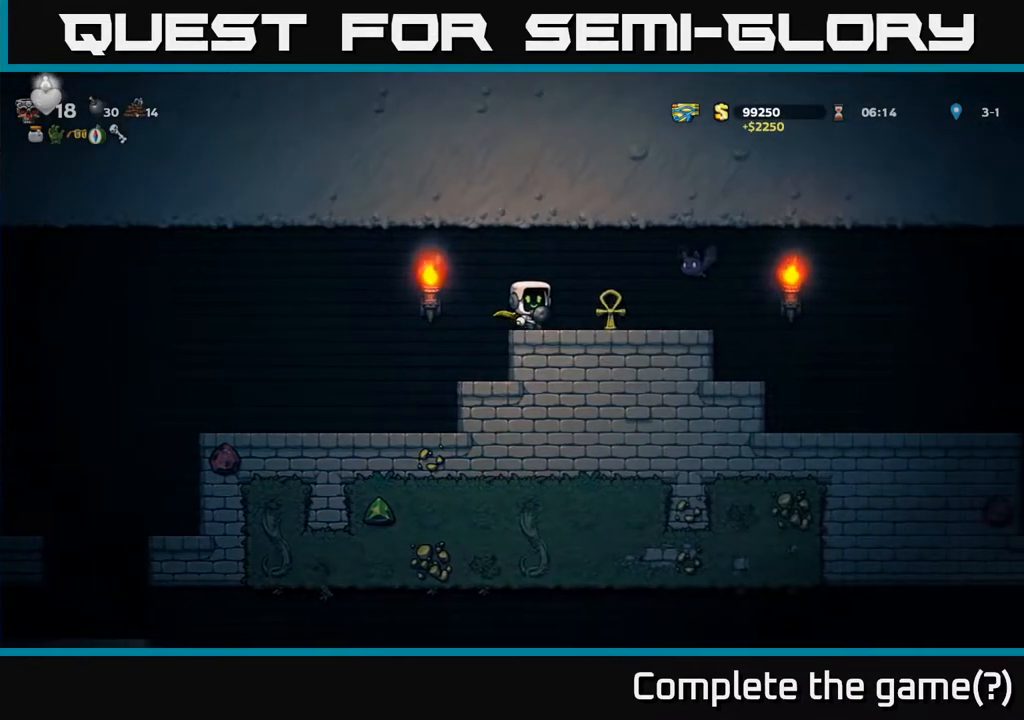
{"buttons": [], "left_stick": "center", "right_stick": "center", "events": [[117, "DPAD_UP", "down"], [183, "X", "down"], [233, "X", "up"], [250, "DPAD_UP", "up"]]}
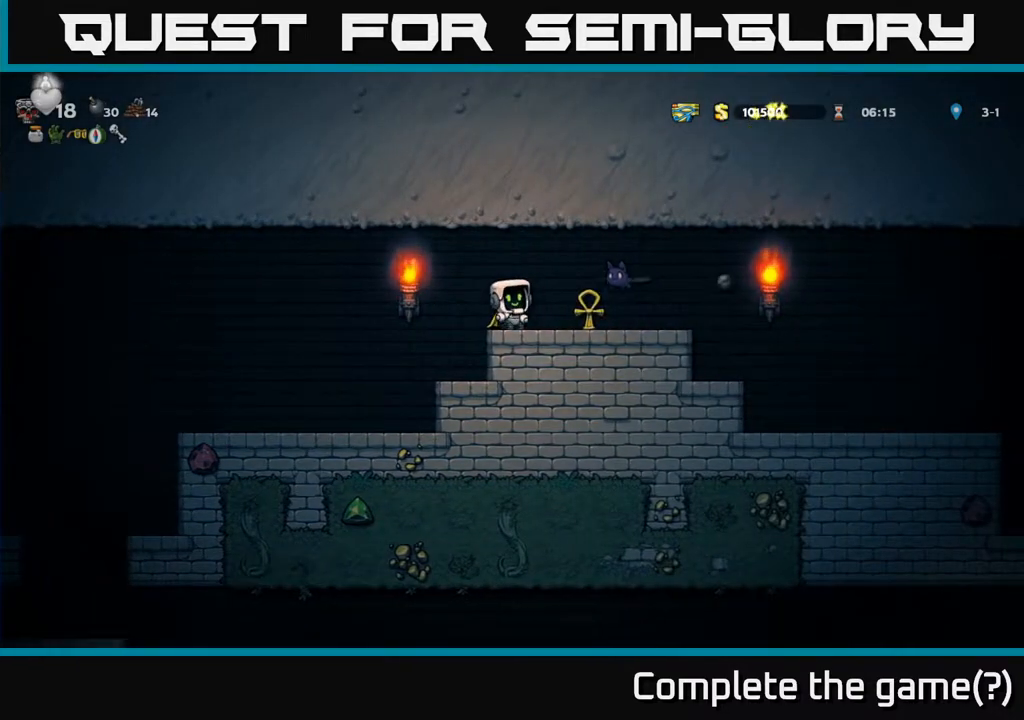
{"buttons": [], "left_stick": "center", "right_stick": "center", "events": [[217, "X", "down"], [267, "A", "down"], [300, "X", "up"], [367, "A", "up"]]}
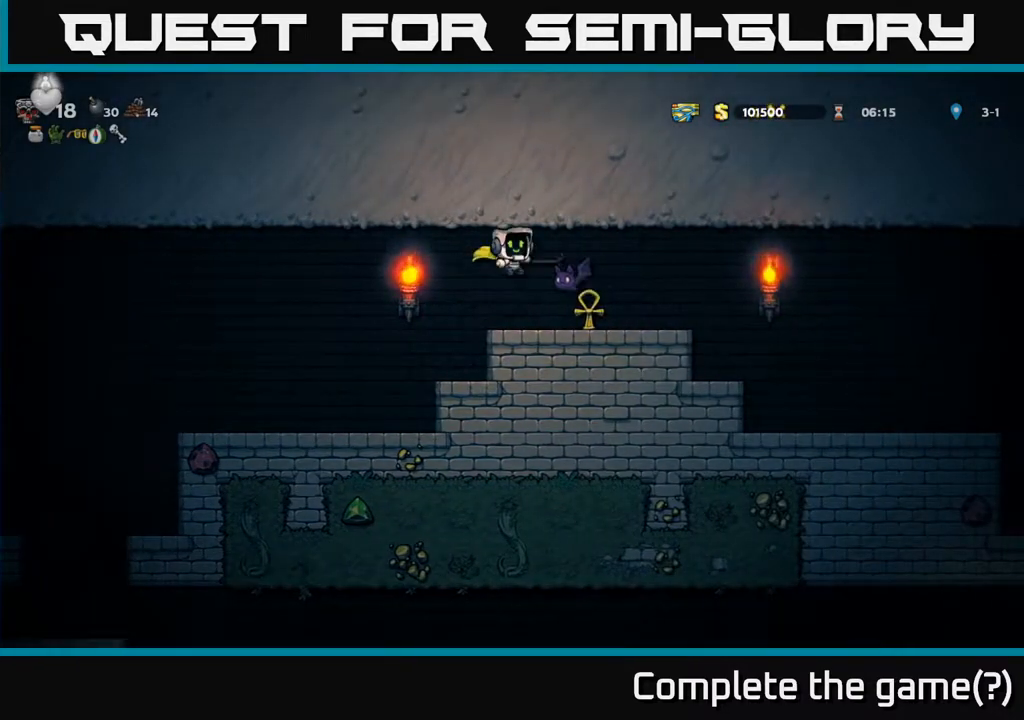
{"buttons": ["DPAD_RIGHT"], "left_stick": "center", "right_stick": "center", "events": [[333, "A", "down"], [417, "A", "up"], [417, "DPAD_RIGHT", "down"]]}
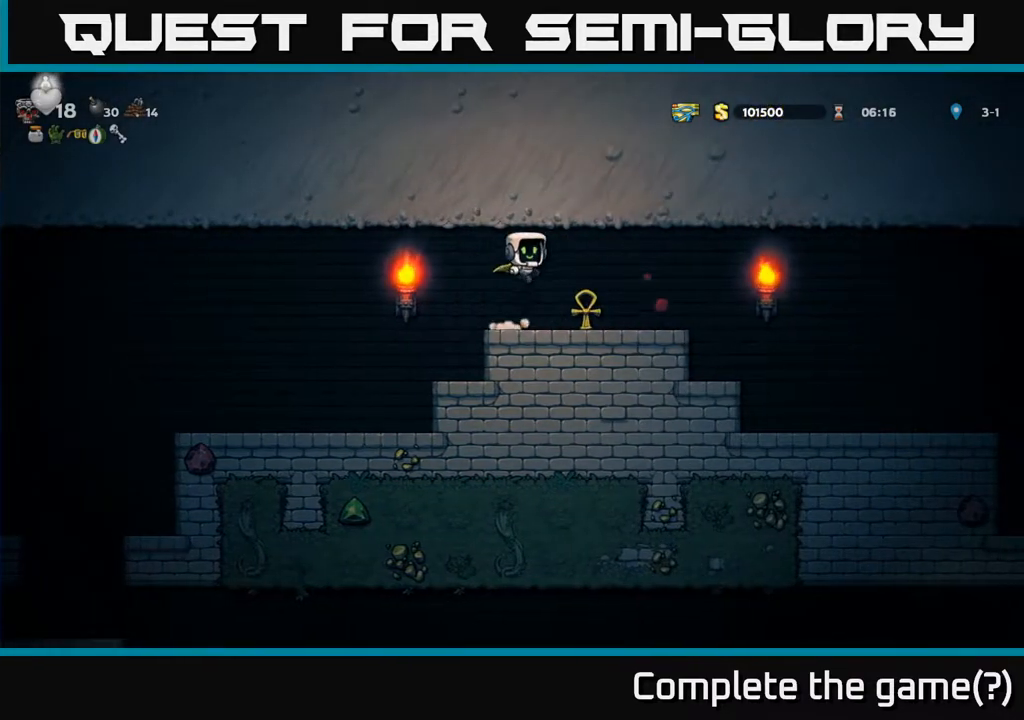
{"buttons": ["DPAD_RIGHT"], "left_stick": "center", "right_stick": "center", "events": [[100, "DPAD_RIGHT", "up"], [150, "DPAD_LEFT", "down"], [233, "DPAD_LEFT", "up"], [350, "DPAD_RIGHT", "down"]]}